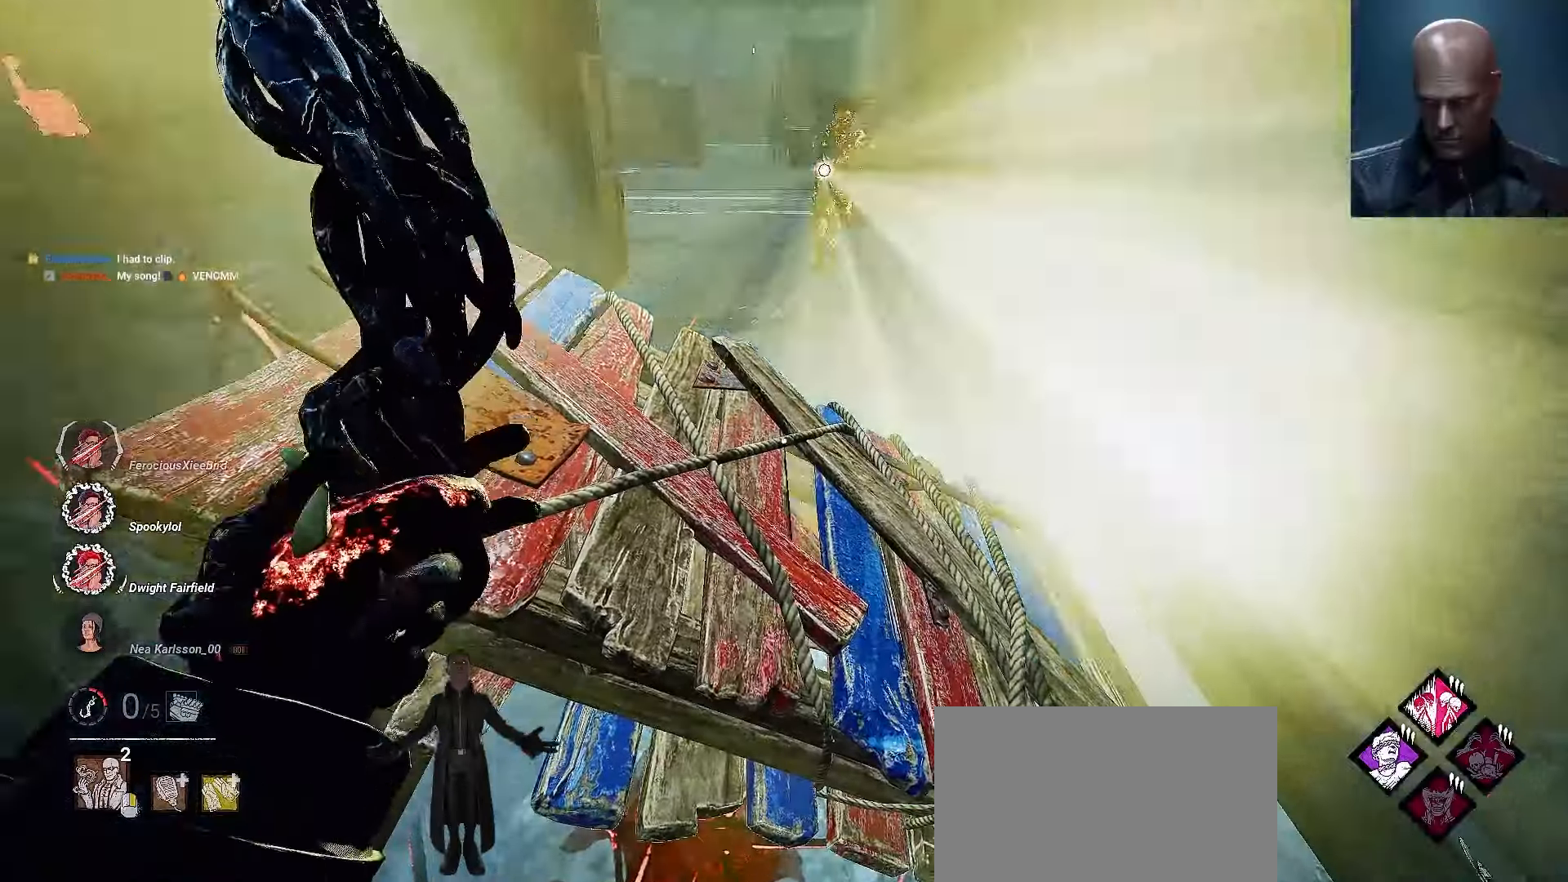
Gameplay with keyboard and mouse; each line is a JSON object with the keys and mouse buttons held at the frame after it. "events" lists presses ("down") and releases ("up") of "1", "2", "3", "4", "5", "a", "alt", "b", "c", "ctrl", "d", "e", "f", "g", "q", "r", "s", "shift", "space", "t", "tab", "tilde", "v", "w", "x", "z", "mouse_left", "mouse_wheel", "mouse_right", "mouse_mb4" and "mouse_mb5" between this image and that frame as [ms after this image, input, new state], when the widget could be followed in between. "mouse_left", "mouse_wheel", "mouse_right", "mouse_mb4", "mouse_mb5" = the "left", "wheel", "right", "mb4", "mb5" buttons of the "mouse" list. No other keys are recorded. "wheel" means that the mouse wheel is clicked or scrolled. Mouse movement is not recorded.
{"keys": ["shift", "w"], "mouse": [], "events": []}
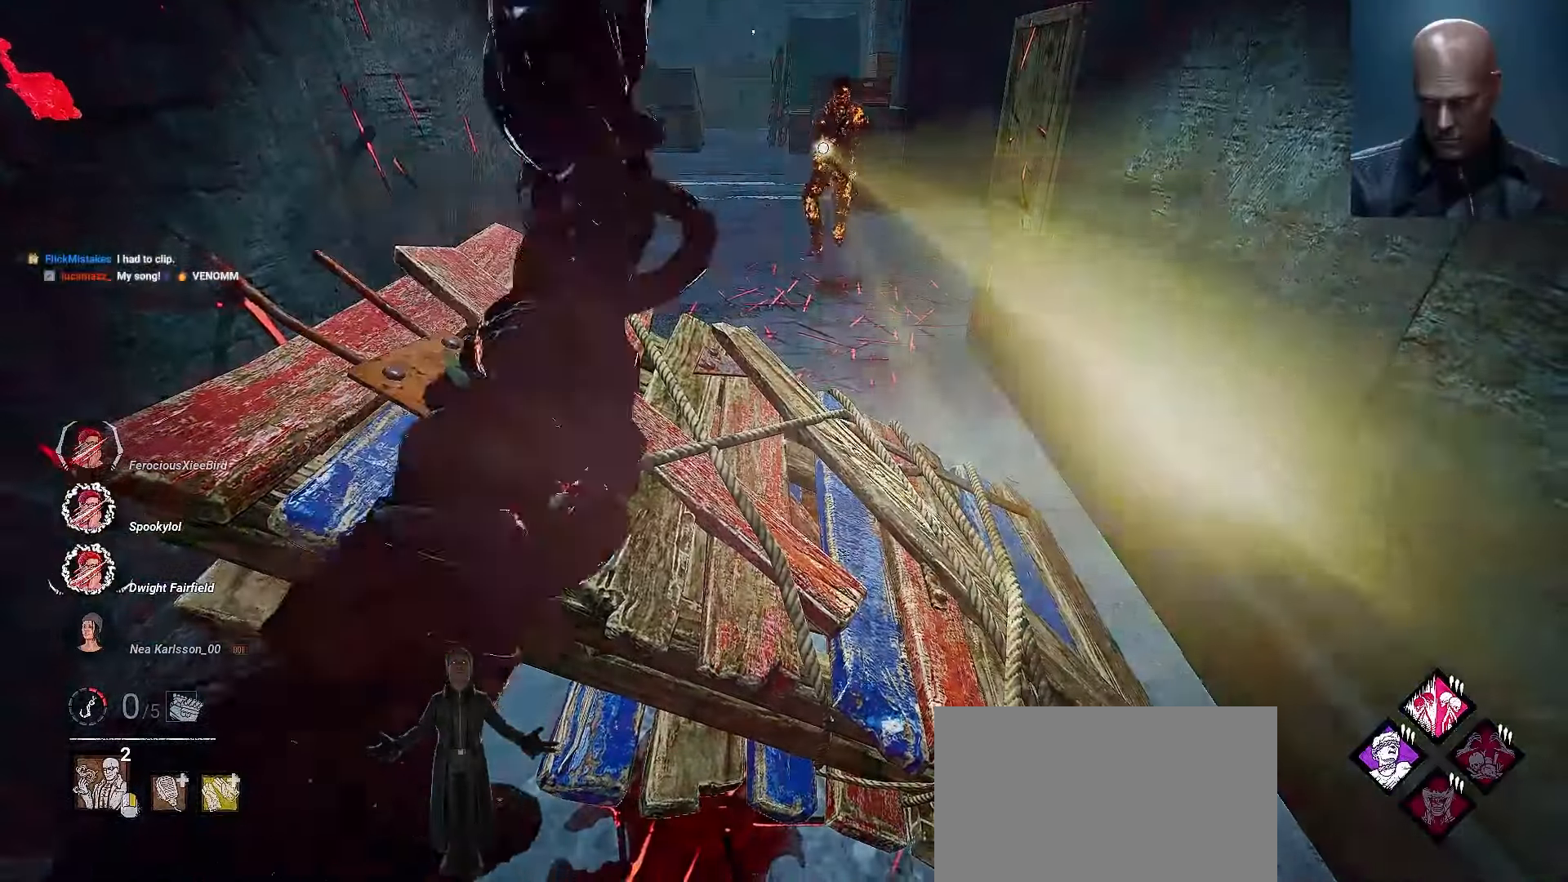
{"keys": ["shift", "w"], "mouse": [], "events": []}
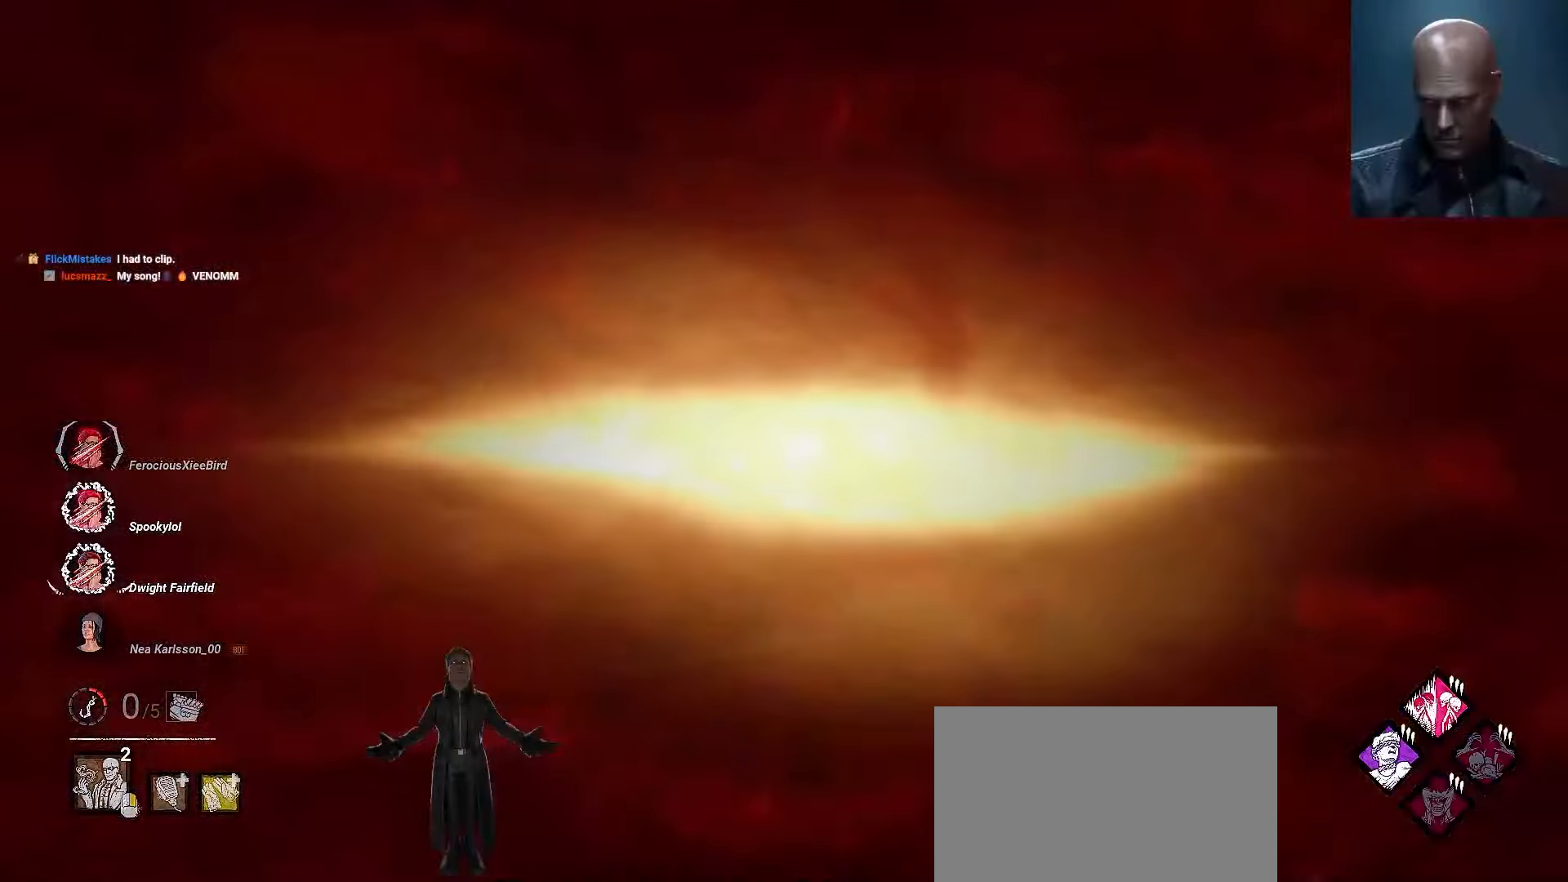
{"keys": ["shift", "w"], "mouse": [], "events": []}
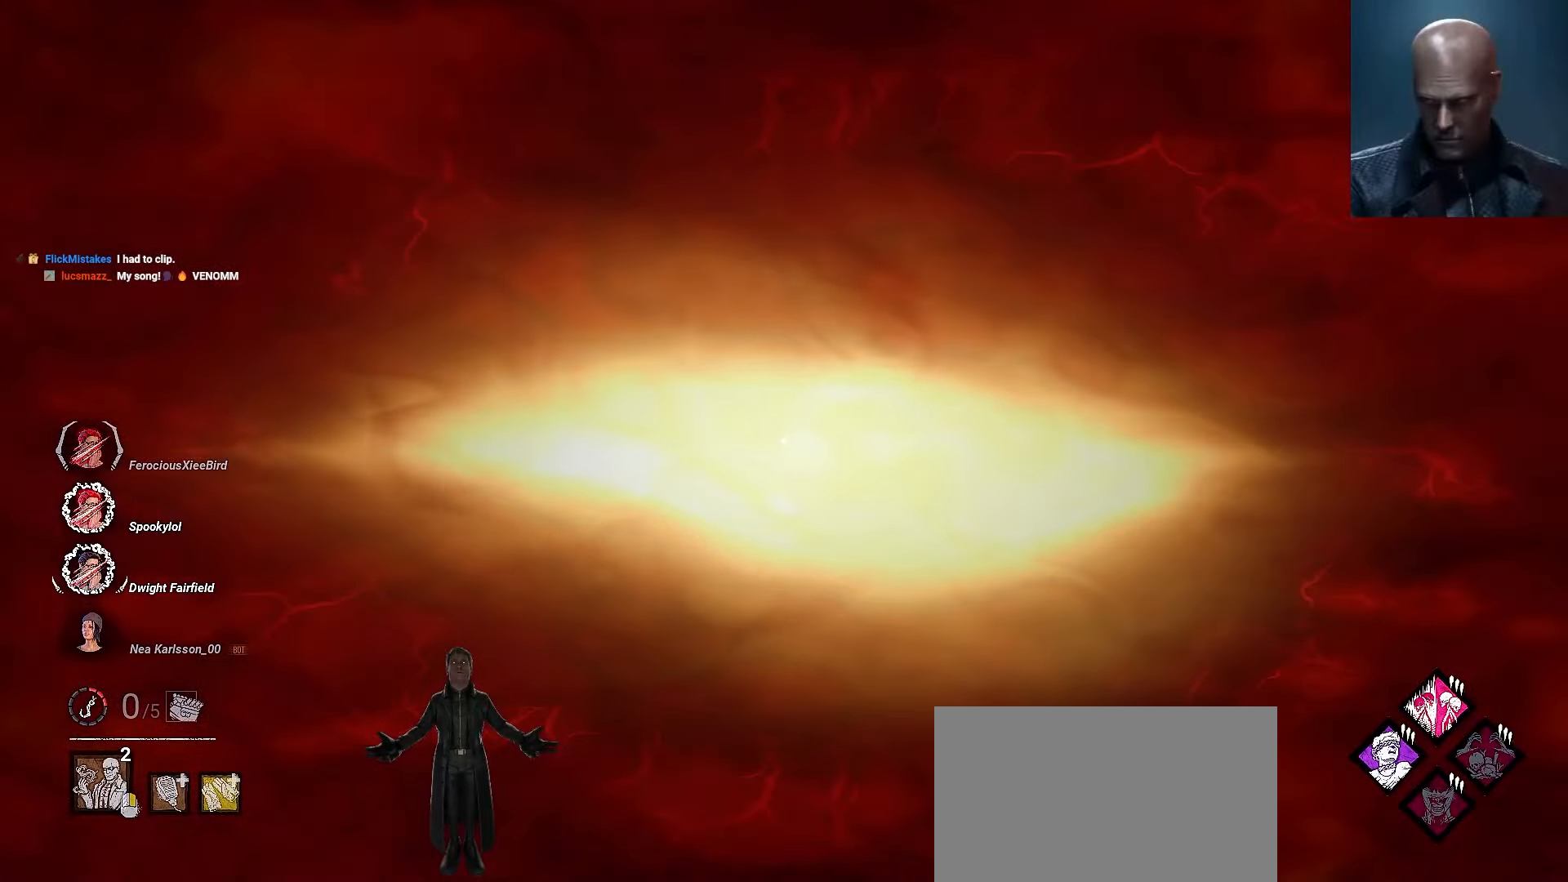
{"keys": ["w"], "mouse": [], "events": [[233, "shift", "up"]]}
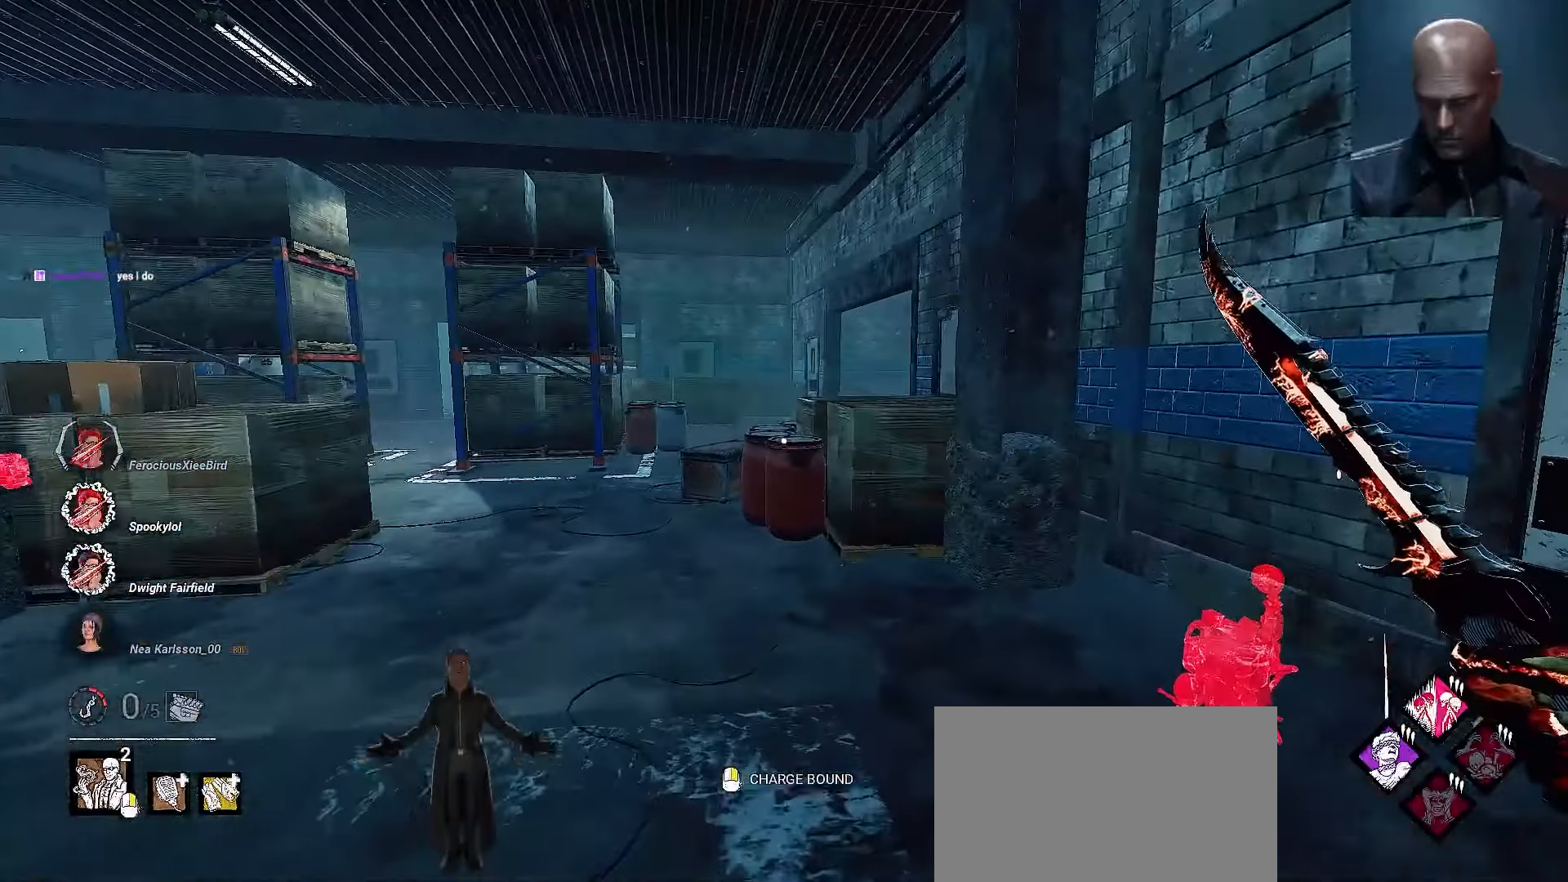
{"keys": ["w"], "mouse": [], "events": [[200, "a", "down"], [267, "a", "up"]]}
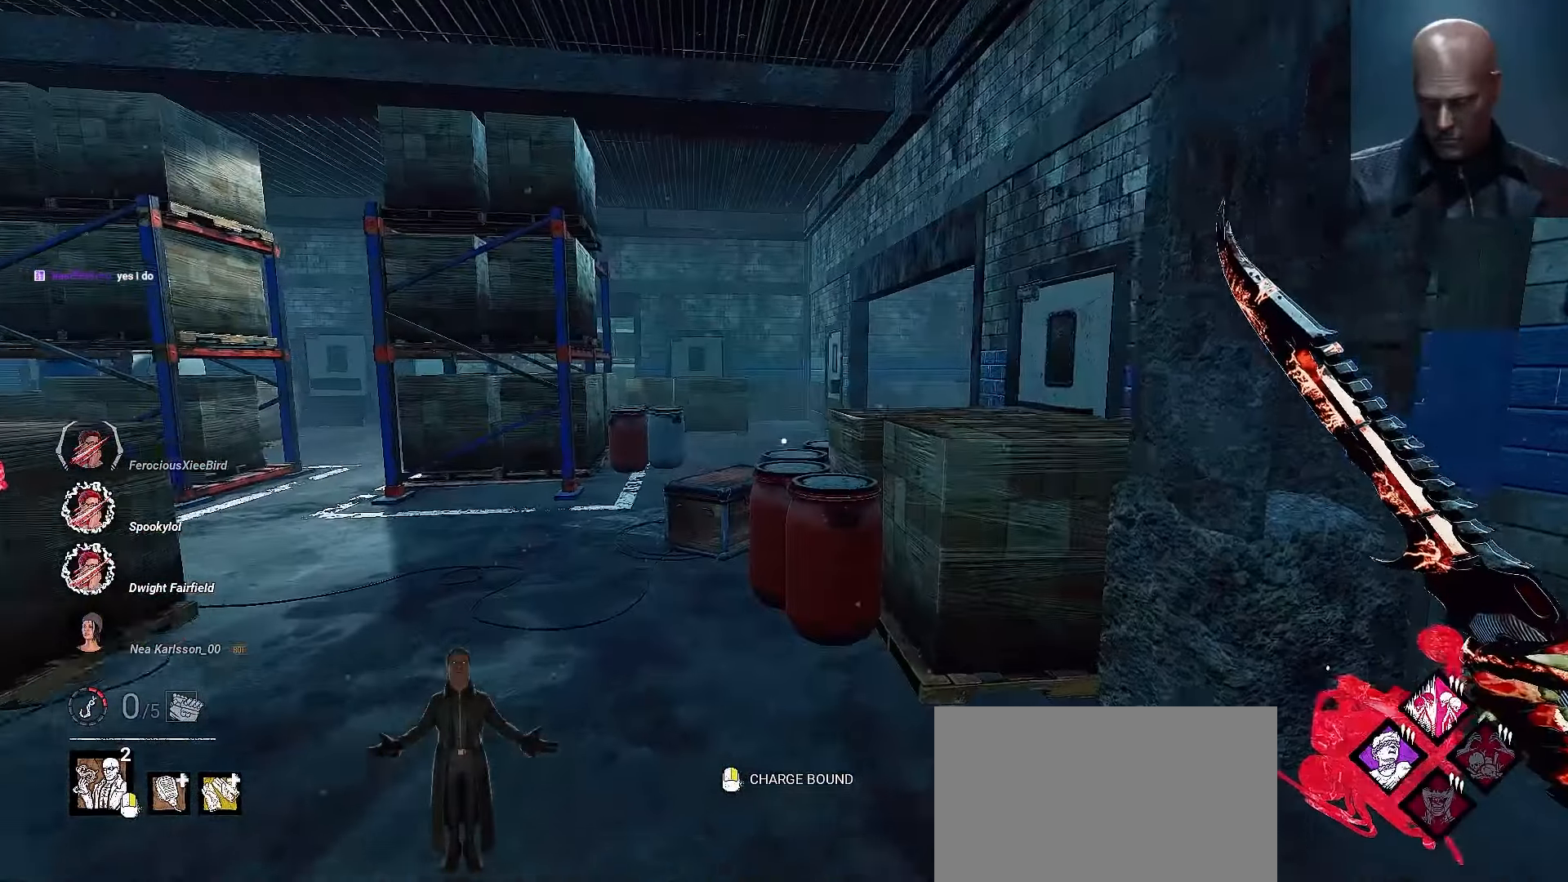
{"keys": ["a", "w"], "mouse": [], "events": [[67, "a", "down"], [233, "a", "up"], [400, "a", "down"]]}
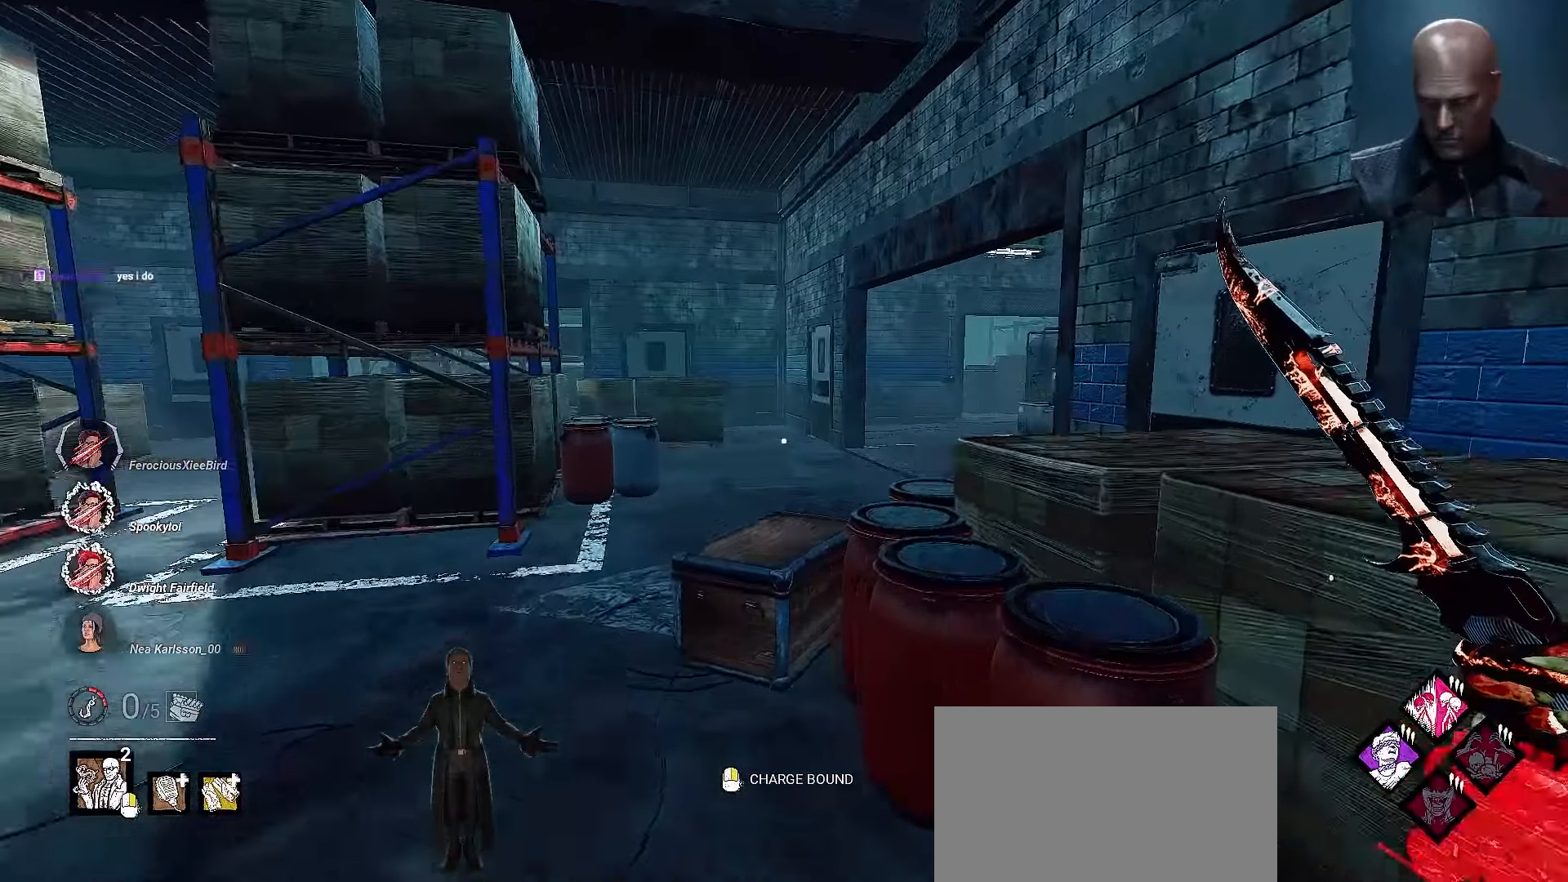
{"keys": ["a", "w"], "mouse": [], "events": [[33, "a", "up"], [133, "a", "down"]]}
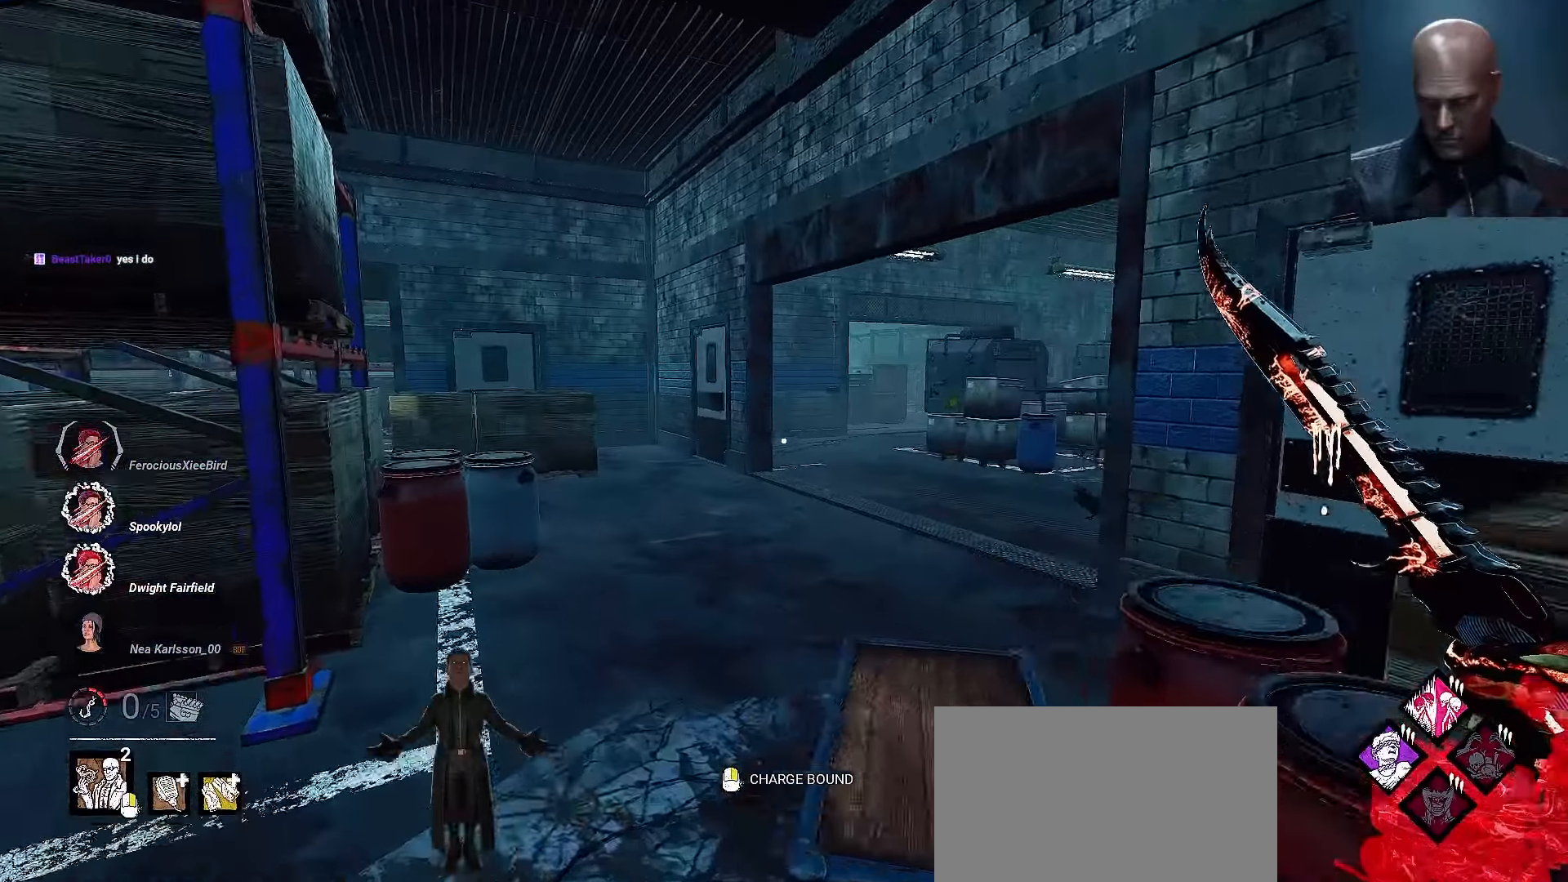
{"keys": ["w"], "mouse": [], "events": [[100, "a", "up"]]}
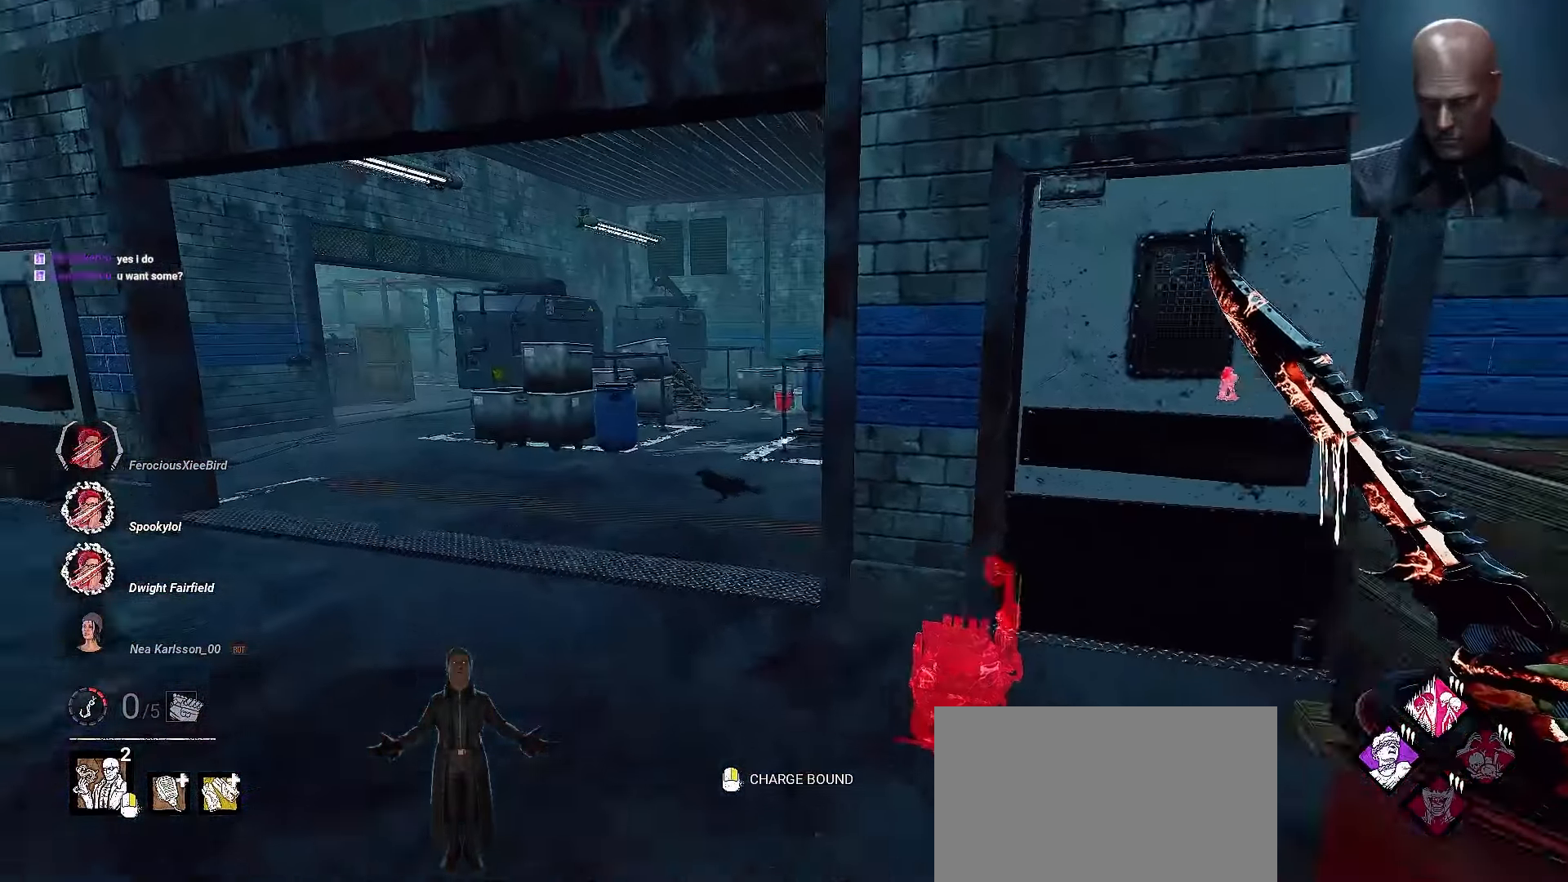
{"keys": ["w"], "mouse": [], "events": [[367, "a", "down"], [500, "a", "up"]]}
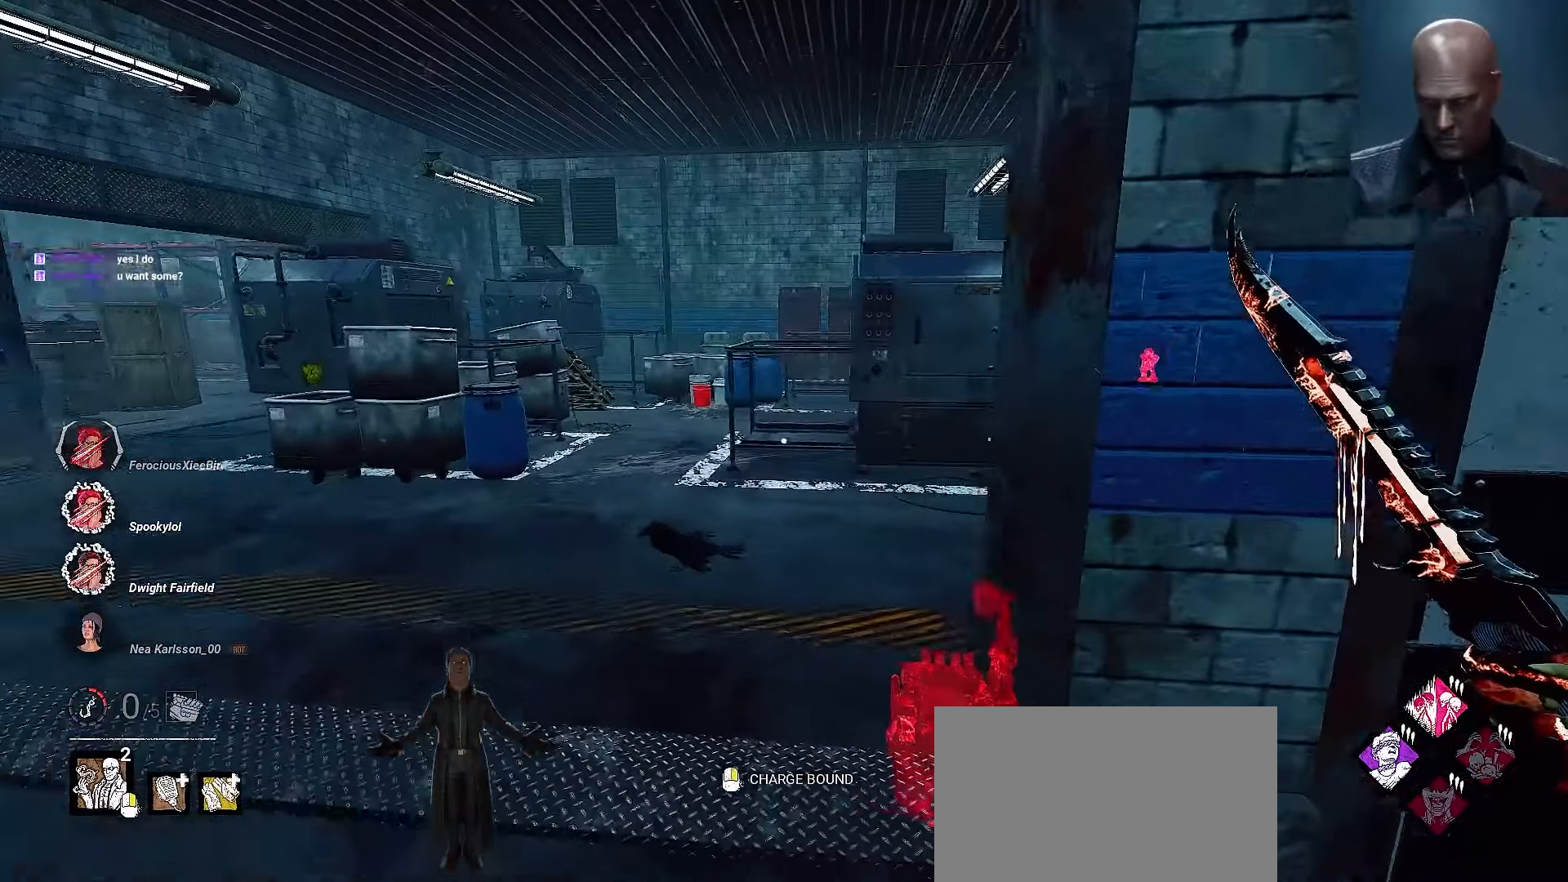
{"keys": ["w"], "mouse": [], "events": []}
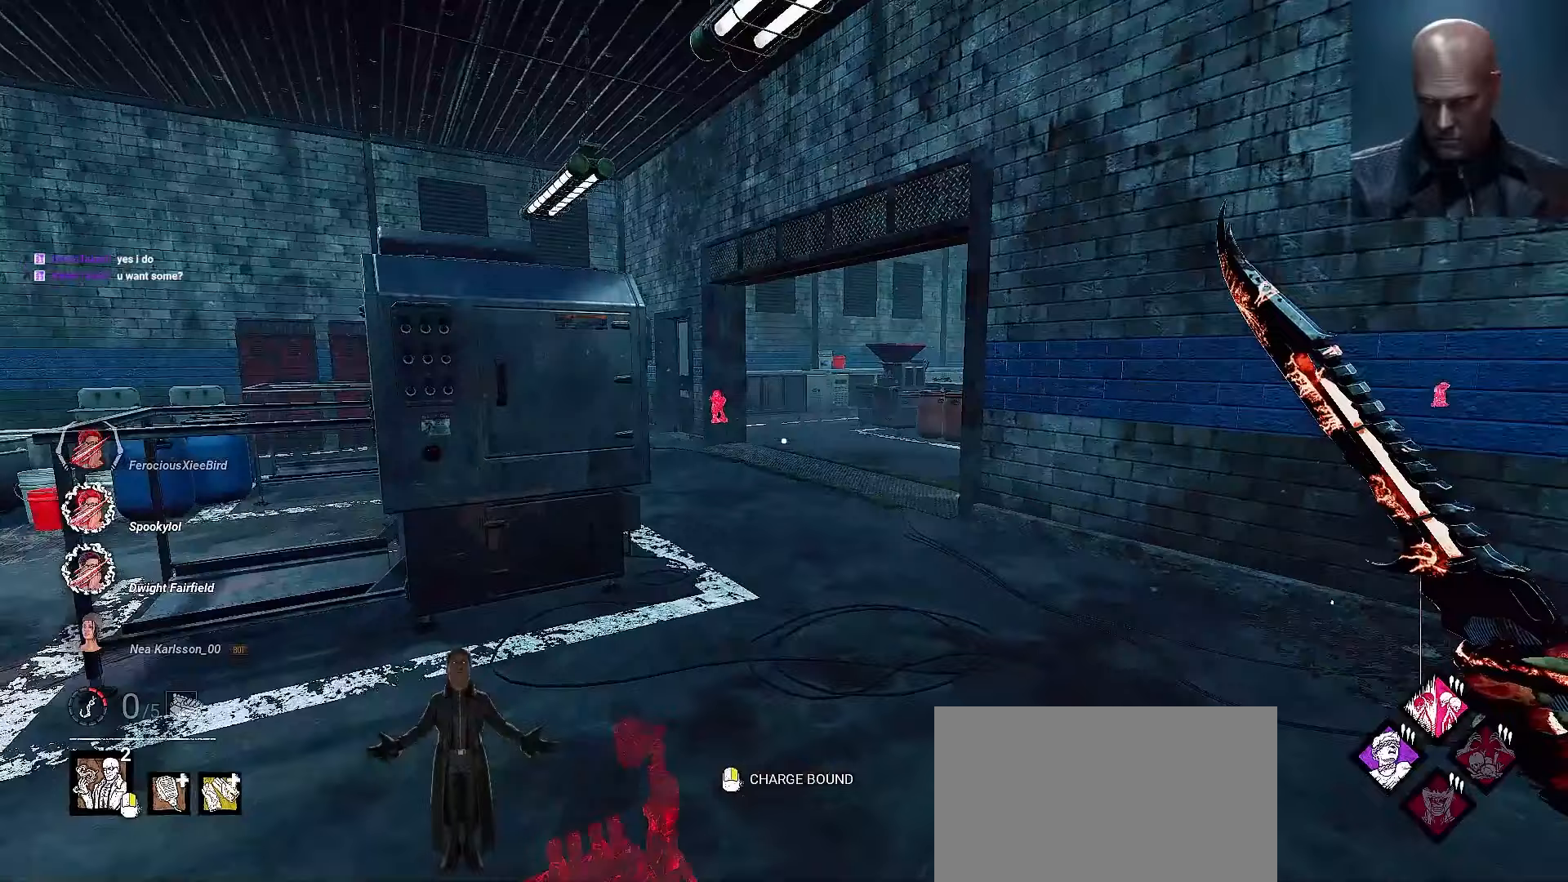
{"keys": ["w"], "mouse": [], "events": [[333, "d", "down"], [467, "d", "up"]]}
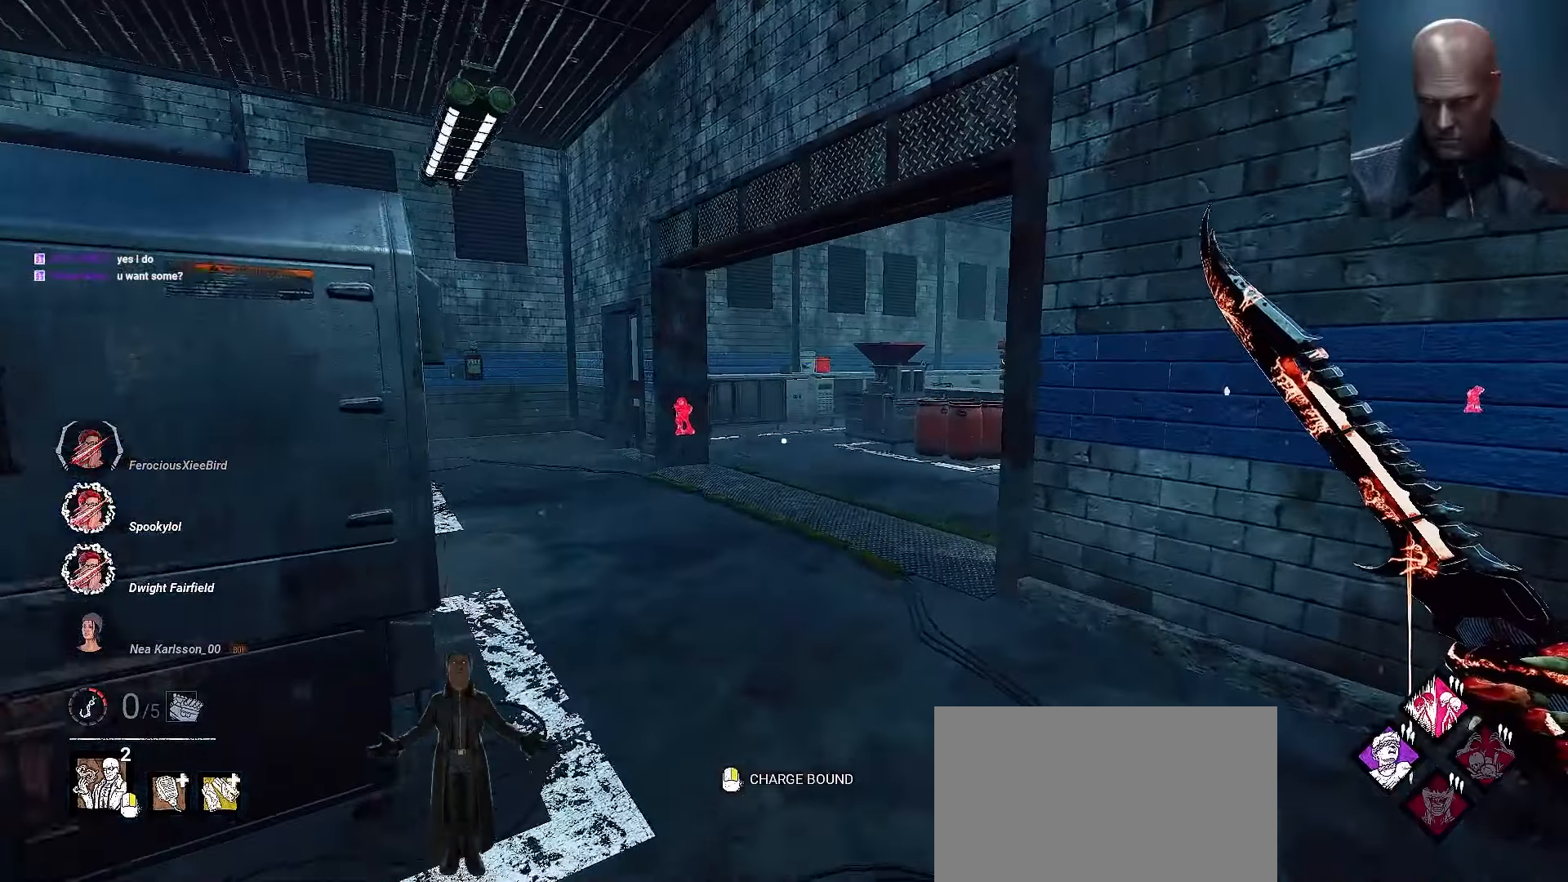
{"keys": ["w"], "mouse": [], "events": [[167, "d", "down"], [300, "d", "up"], [400, "d", "down"], [500, "d", "up"]]}
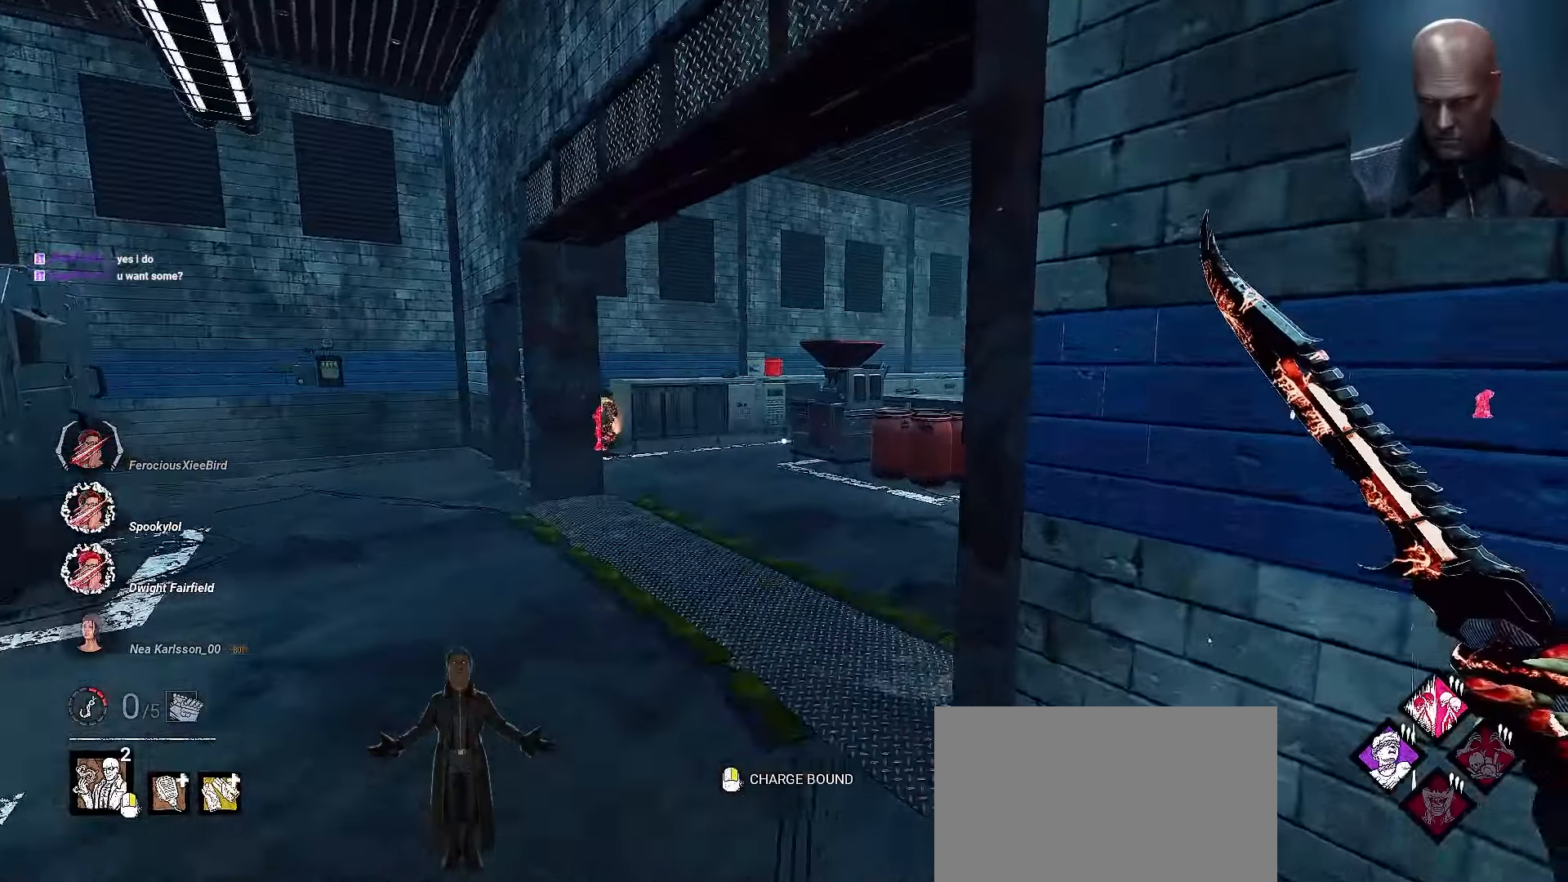
{"keys": ["w"], "mouse": [], "events": []}
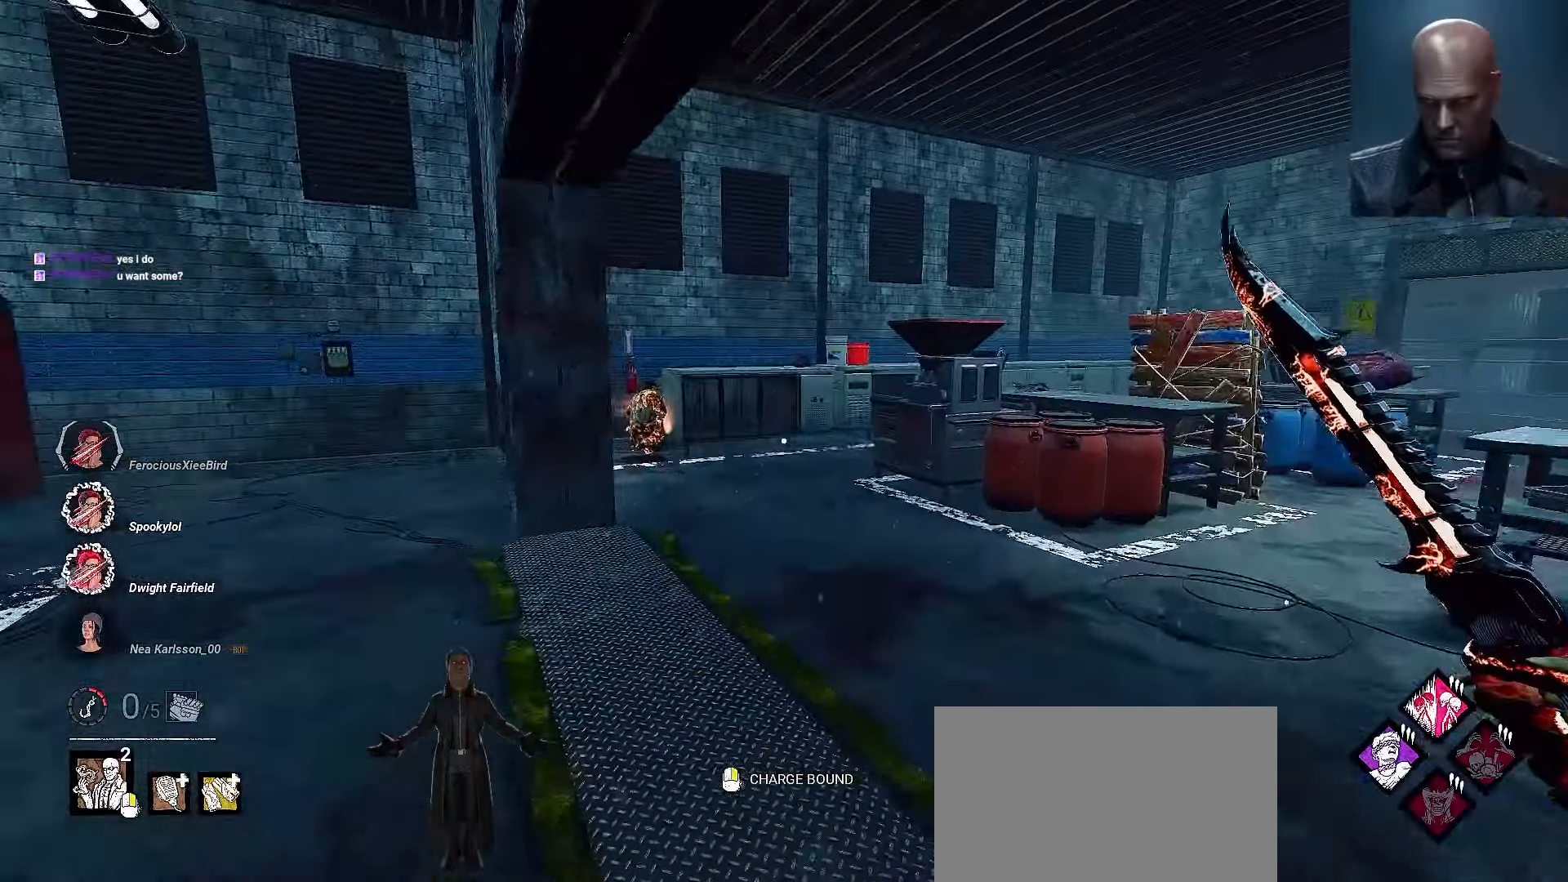
{"keys": ["w"], "mouse": [], "events": []}
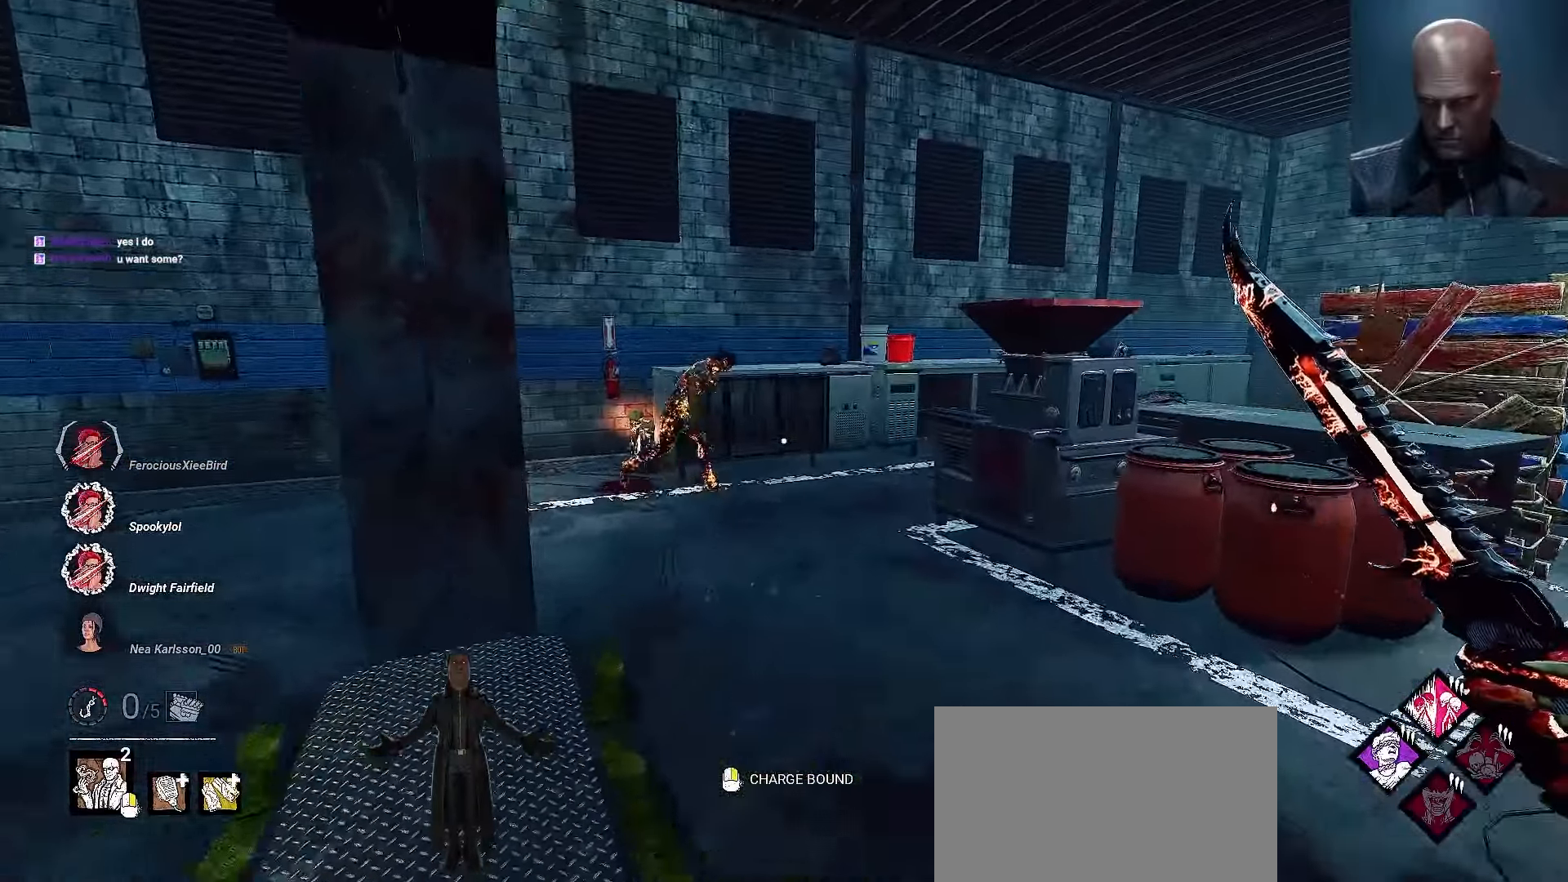
{"keys": ["d", "w"], "mouse": [], "events": [[300, "d", "down"]]}
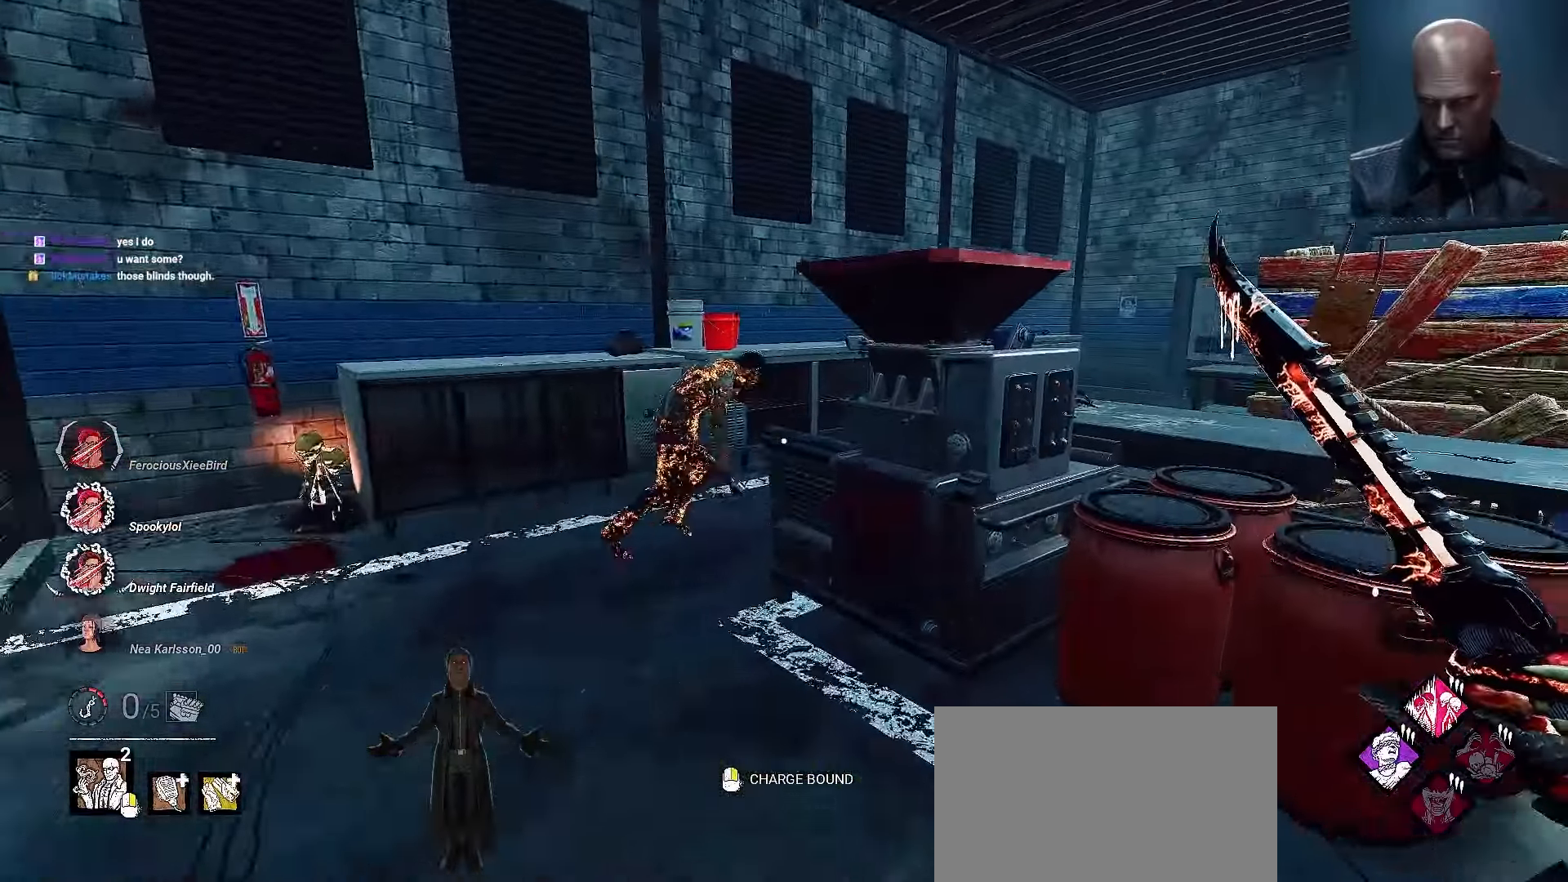
{"keys": [], "mouse": [], "events": [[133, "w", "up"], [500, "d", "up"]]}
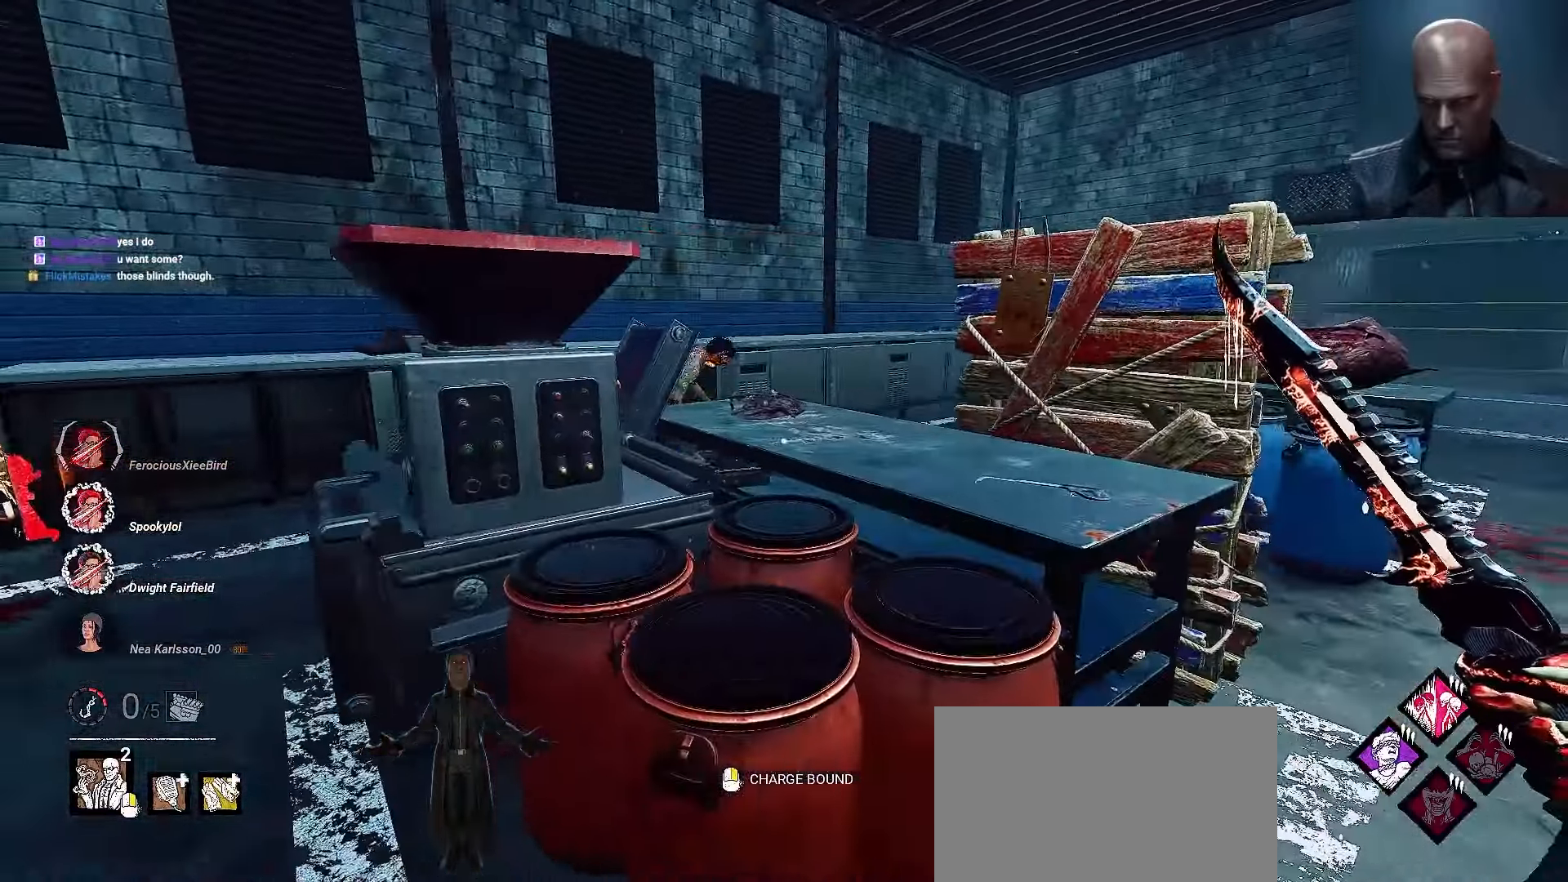
{"keys": ["a"], "mouse": [], "events": [[500, "a", "down"]]}
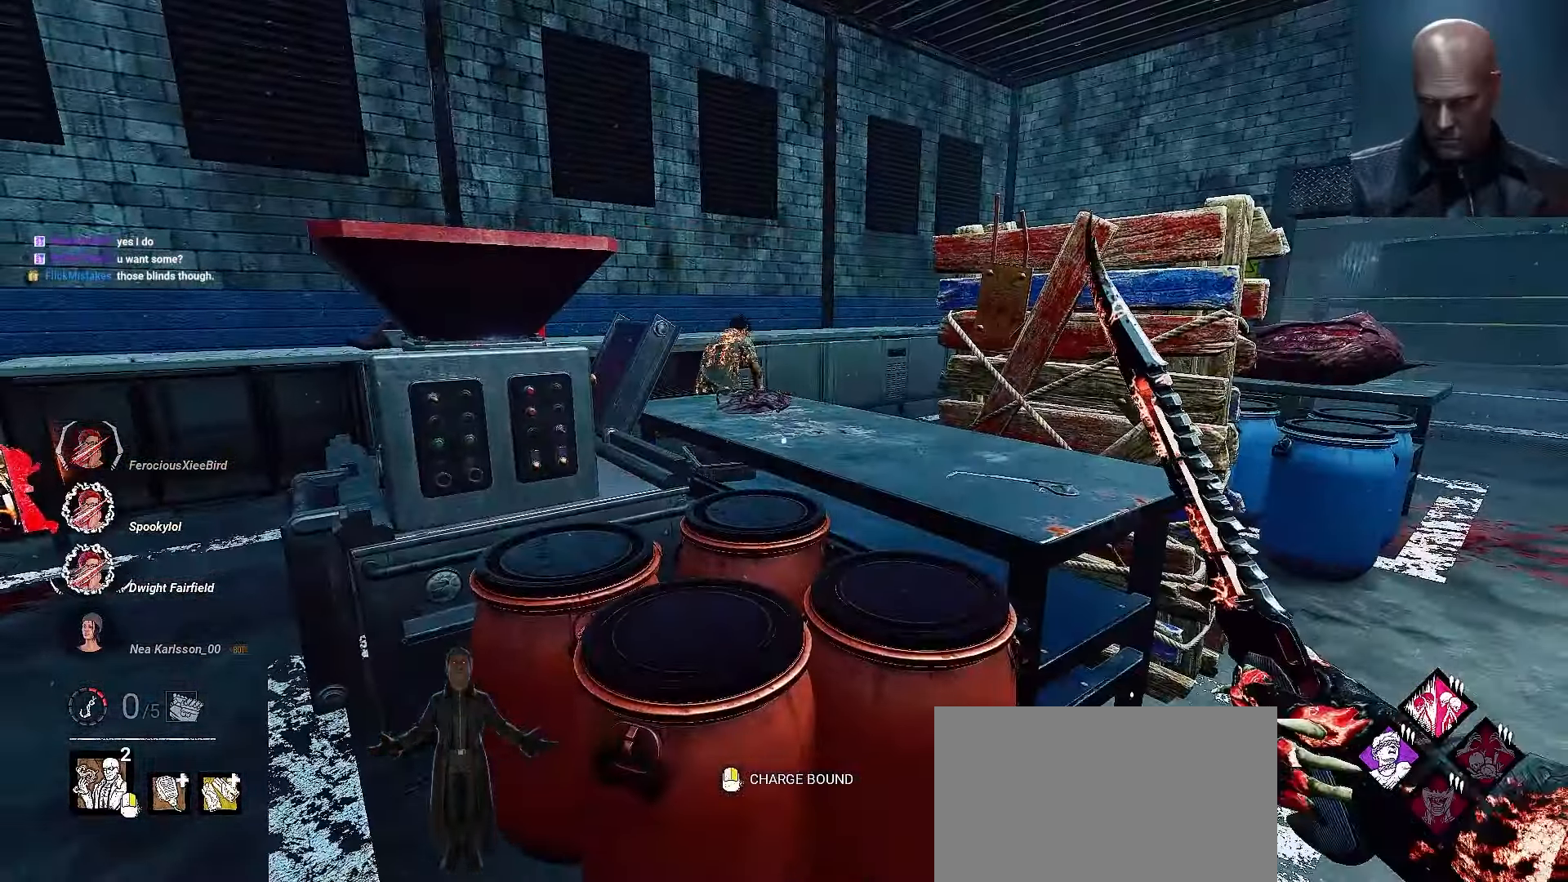
{"keys": [], "mouse": [], "events": [[133, "a", "up"]]}
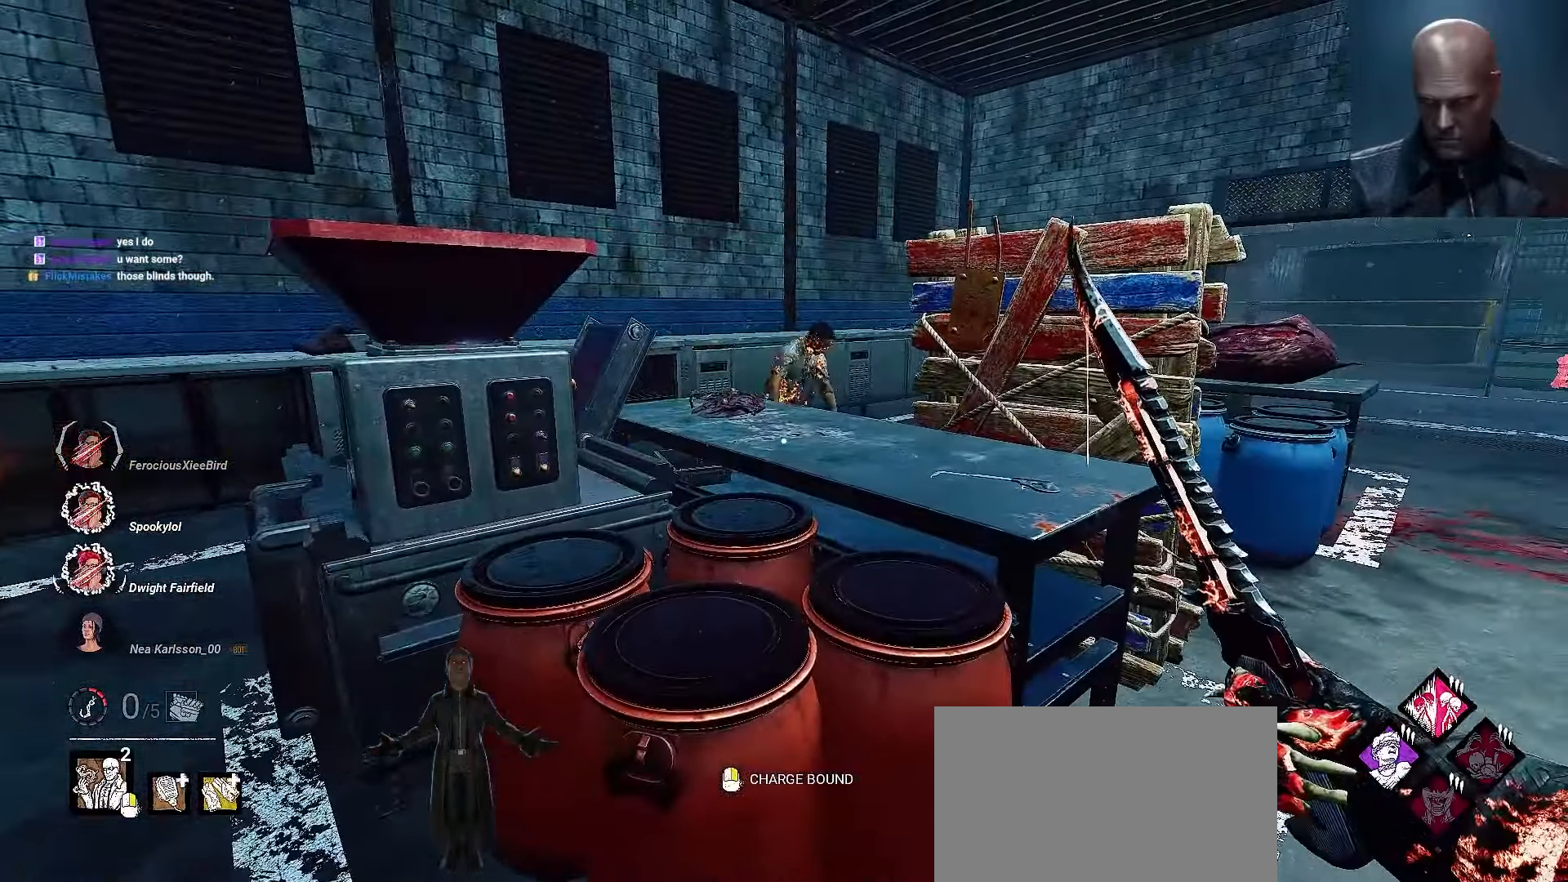
{"keys": ["a"], "mouse": [], "events": [[100, "a", "down"]]}